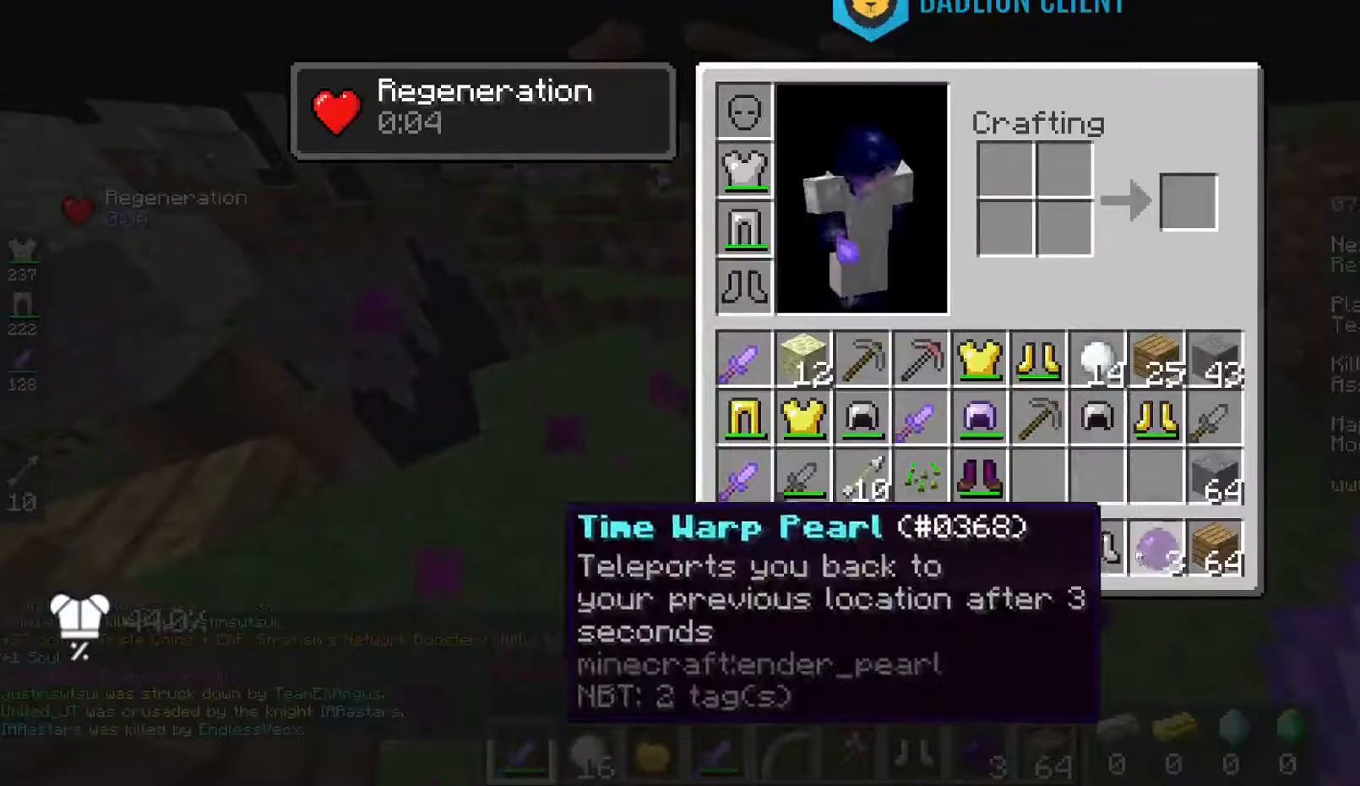
Gameplay with keyboard and mouse; each line is a JSON object with the keys and mouse buttons held at the frame after it. "events" lists presses ("down") and releases ("up") of "a", "d", "s", "space", "w", "mouse_left" and "mouse_right" between this image and that frame as [ms after this image, input, new state], when the widget could be followed in between. "mouse_left", "mouse_right" = the "left", "right" buttons of the "mouse" list. No other keys are recorded. Fast repeated clicks can show as one long hold. Mouse movement is not recorded.
{"keys": [], "mouse": [], "events": []}
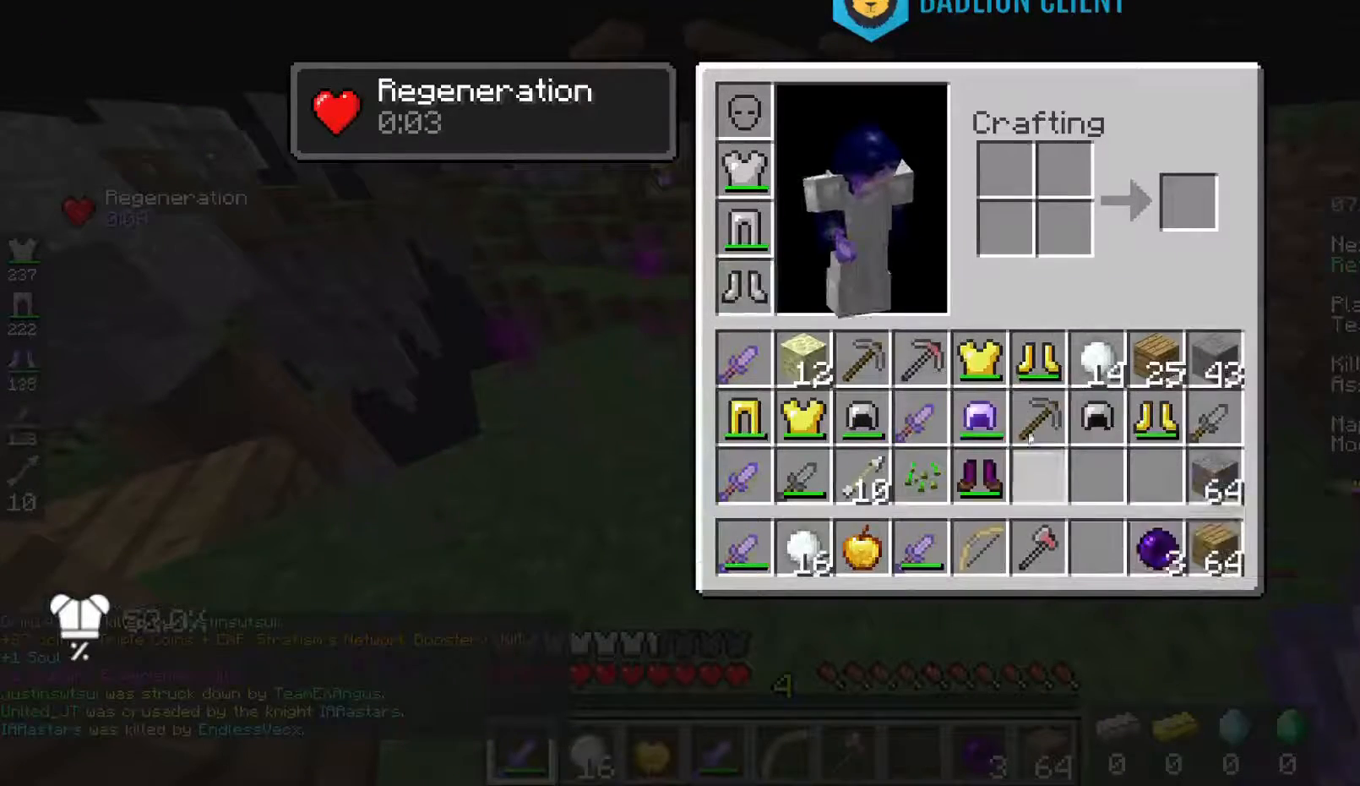
{"keys": [], "mouse": [], "events": []}
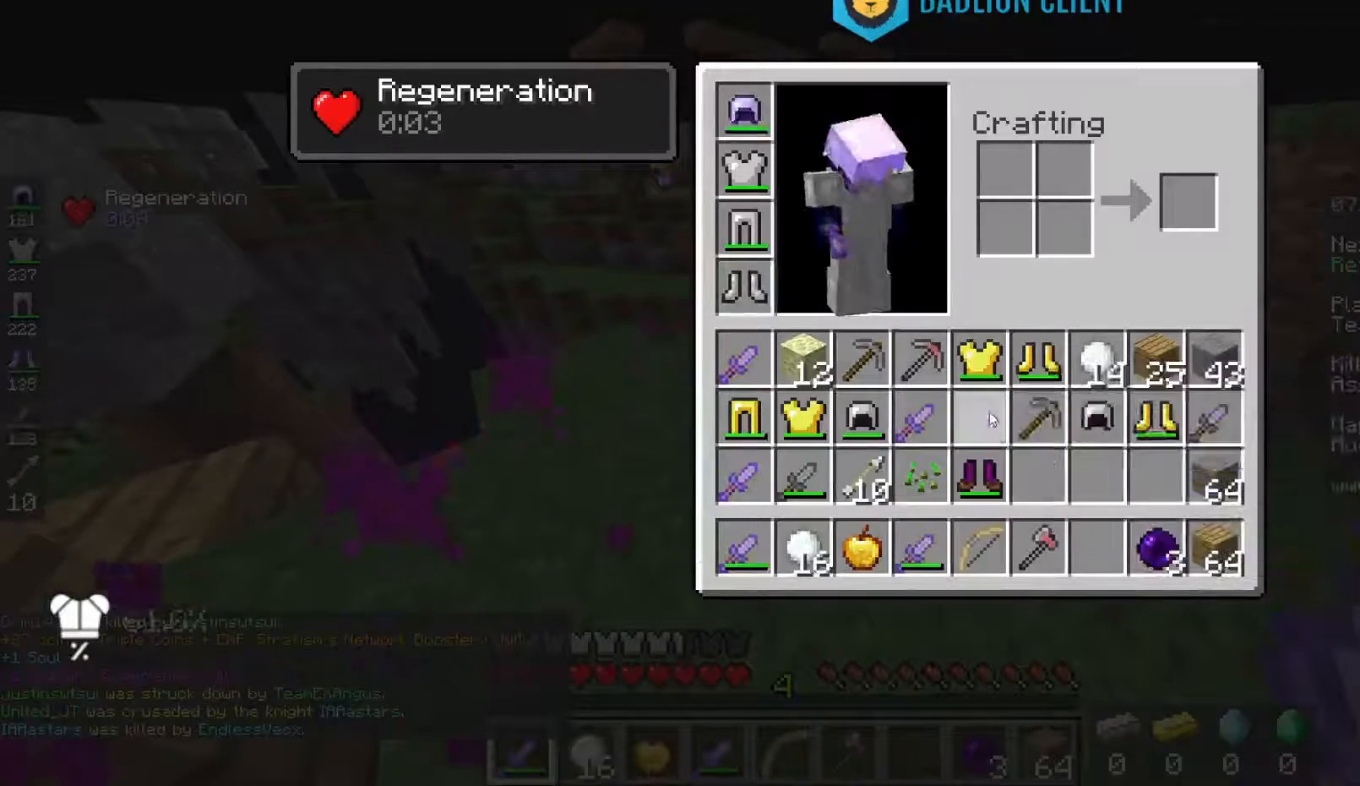
{"keys": [], "mouse": [], "events": []}
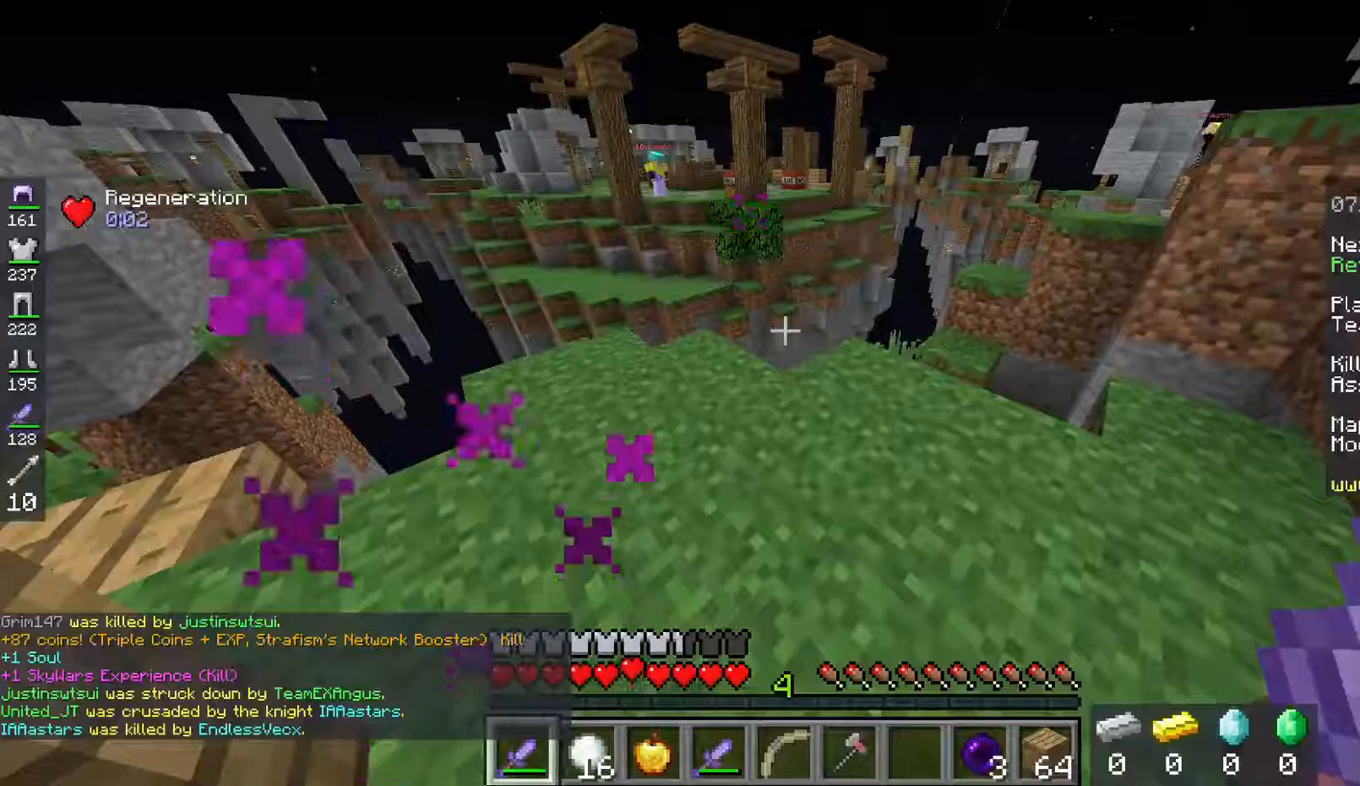
{"keys": [], "mouse": [], "events": [[133, "w", "down"], [467, "w", "up"]]}
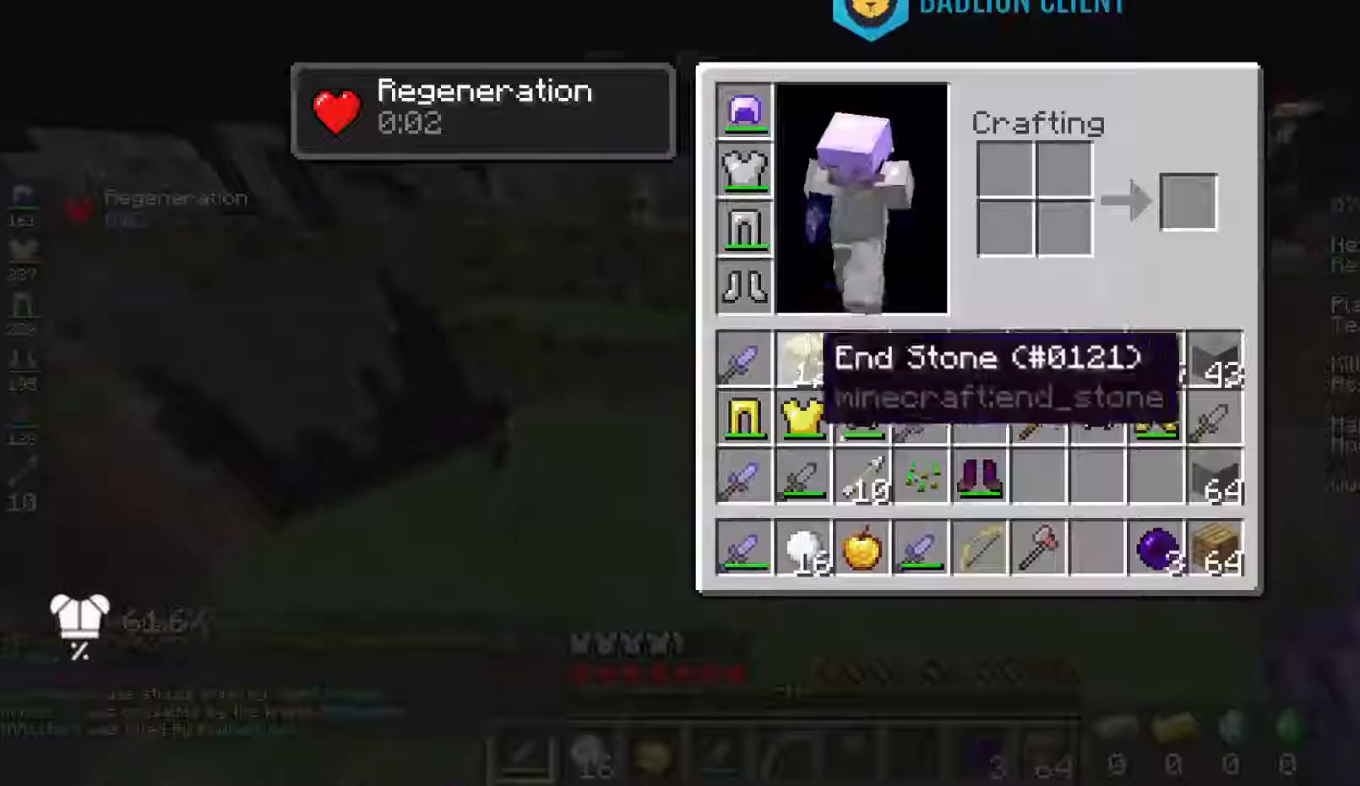
{"keys": [], "mouse": [], "events": []}
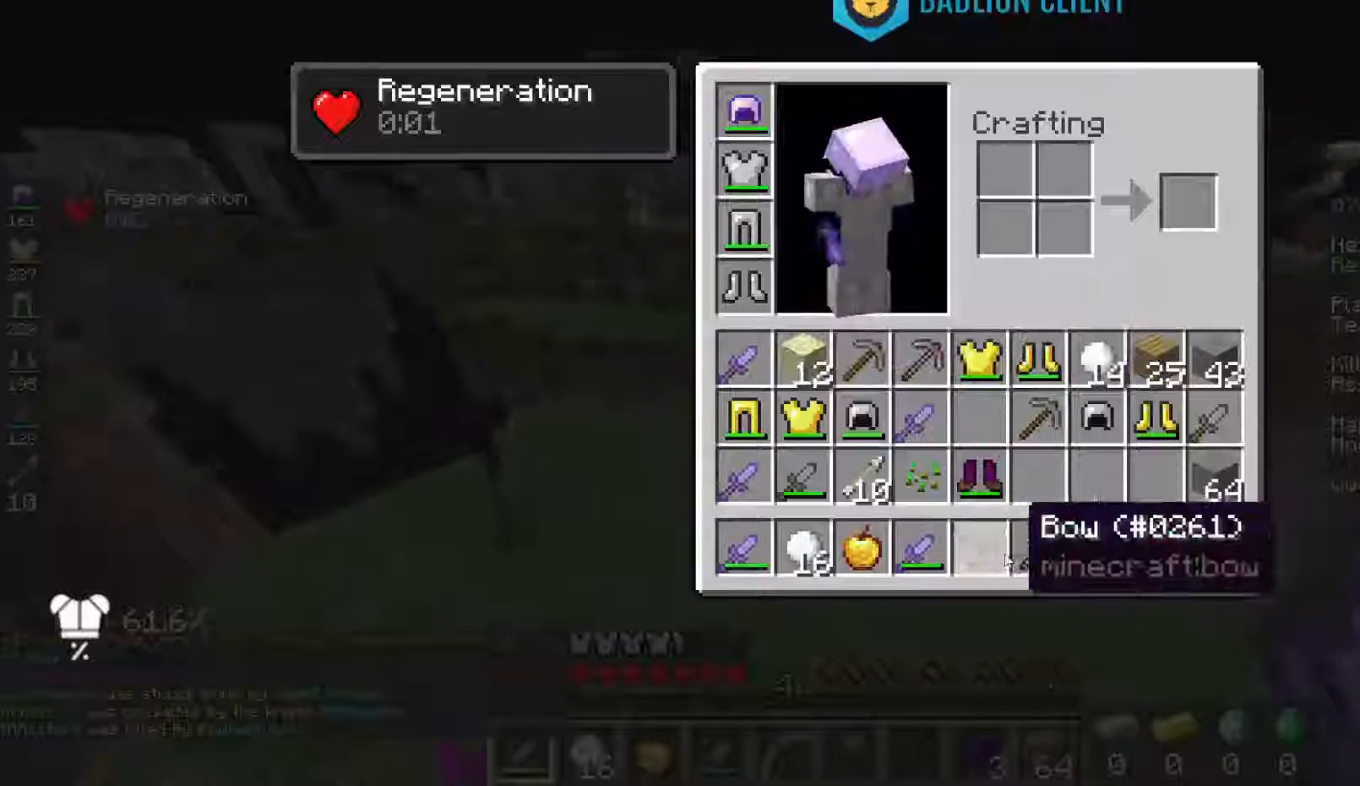
{"keys": [], "mouse": [], "events": []}
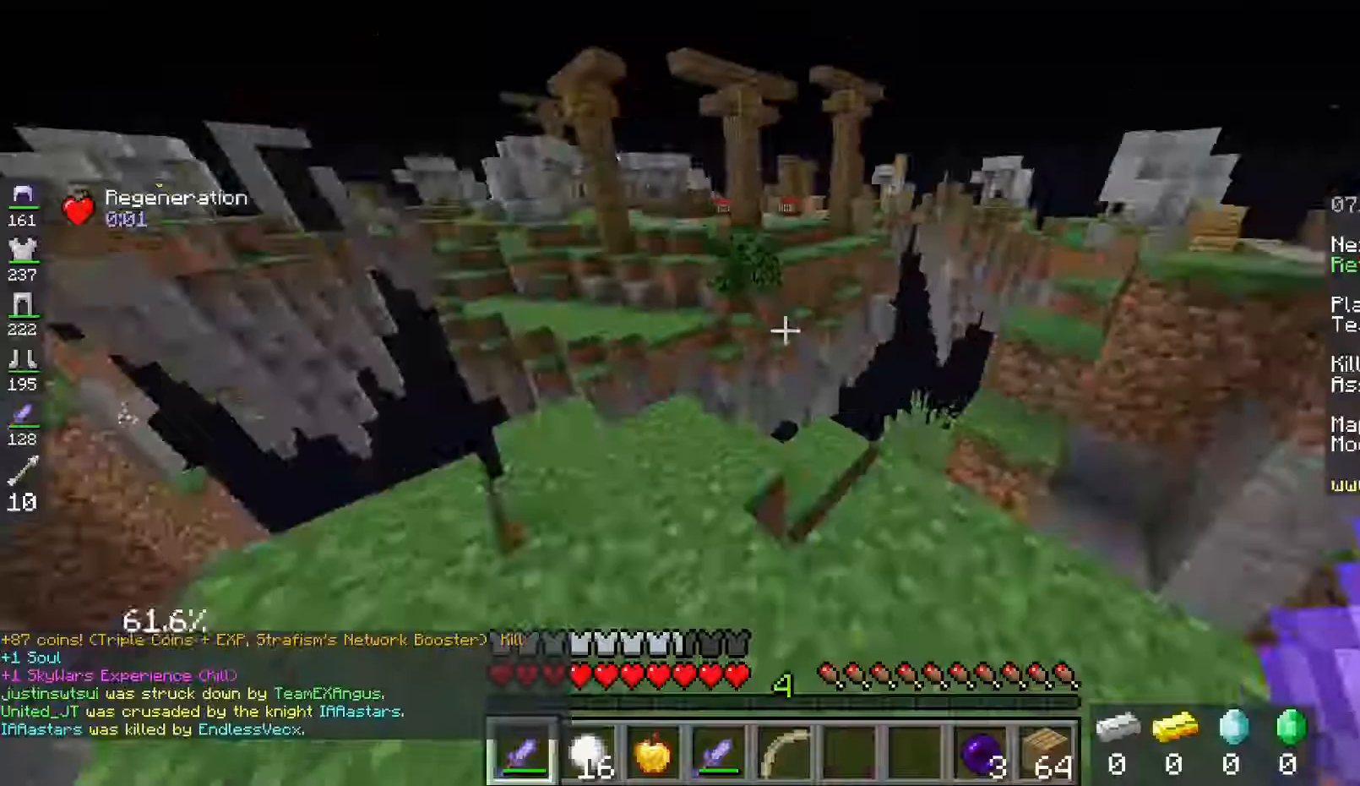
{"keys": [], "mouse": [], "events": [[334, "w", "down"], [467, "w", "up"]]}
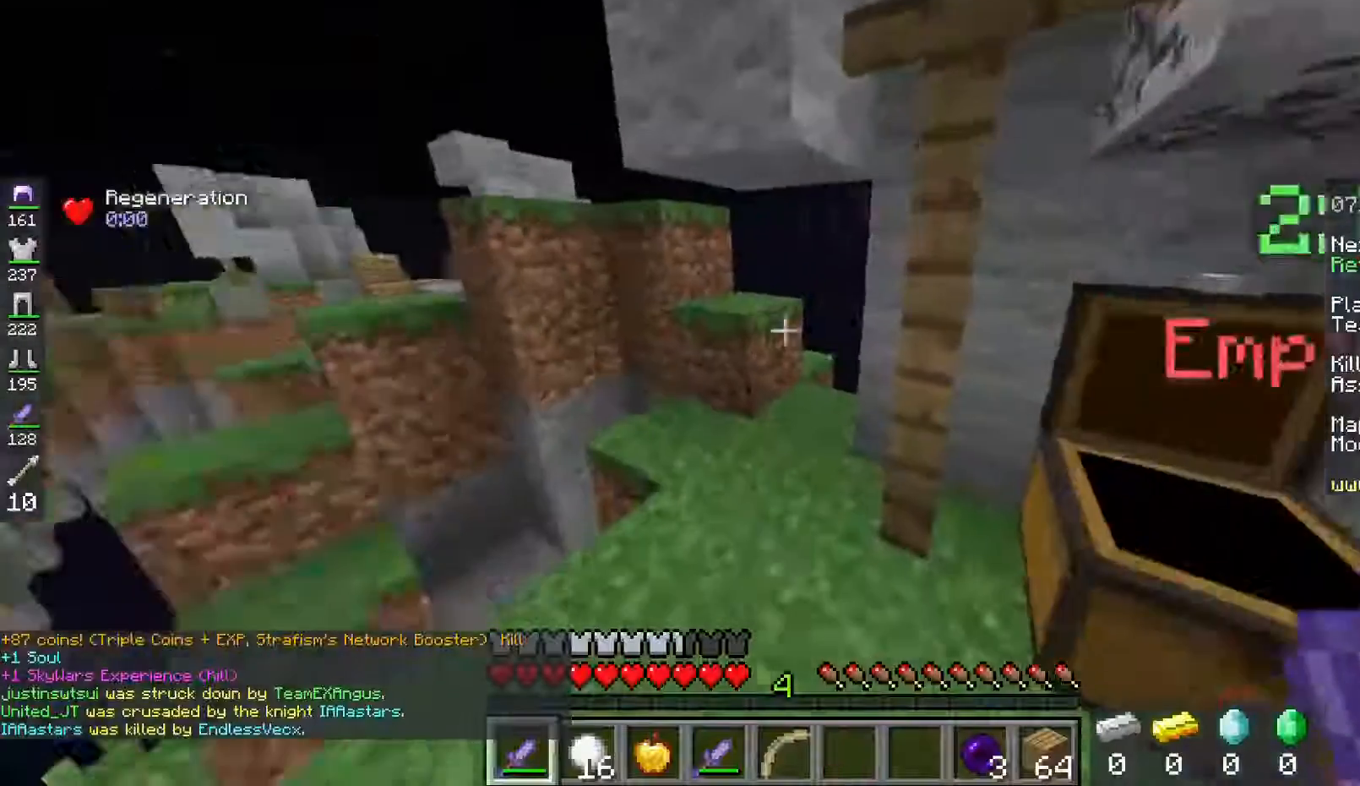
{"keys": ["s"], "mouse": ["right"], "events": [[233, "mouse_right", "down"], [233, "s", "down"]]}
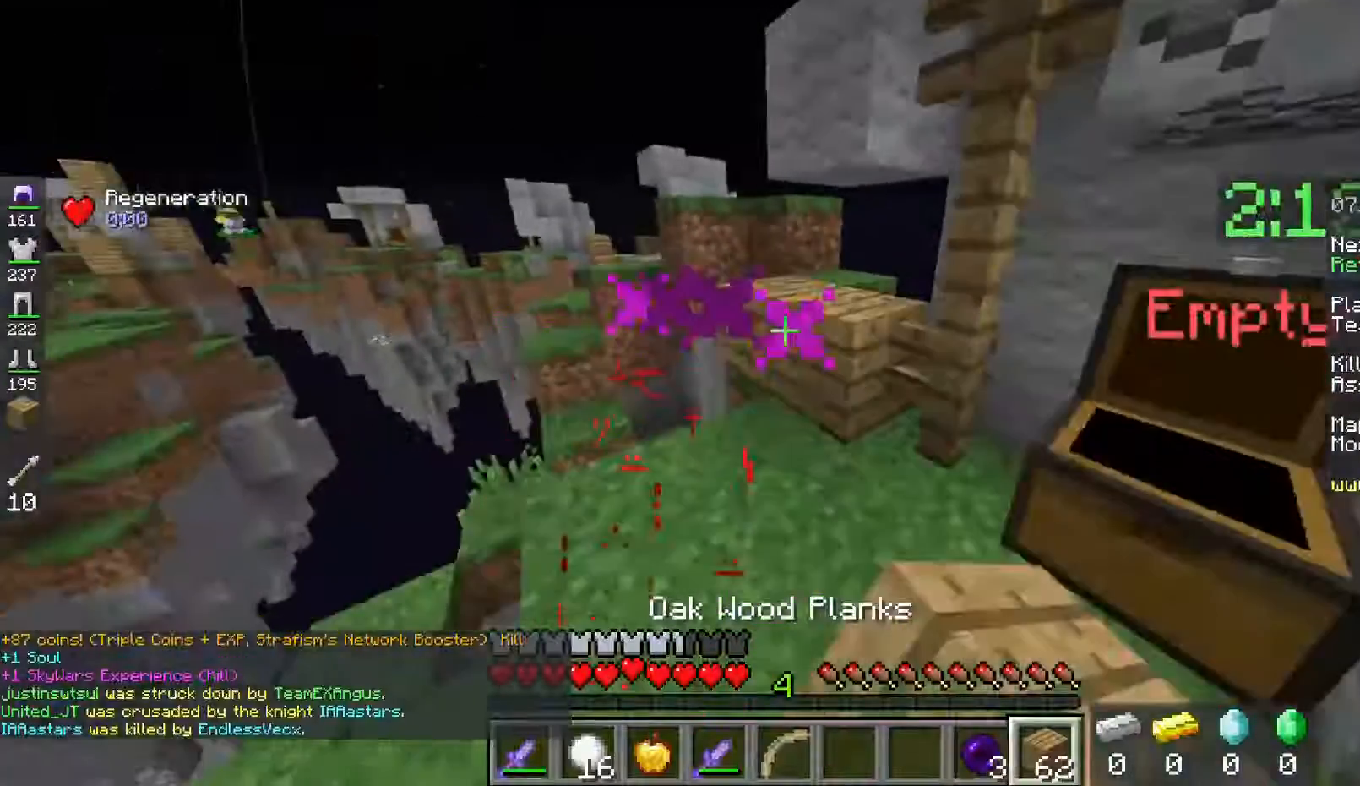
{"keys": ["w"], "mouse": [], "events": [[100, "s", "up"], [134, "mouse_right", "up"], [300, "w", "down"]]}
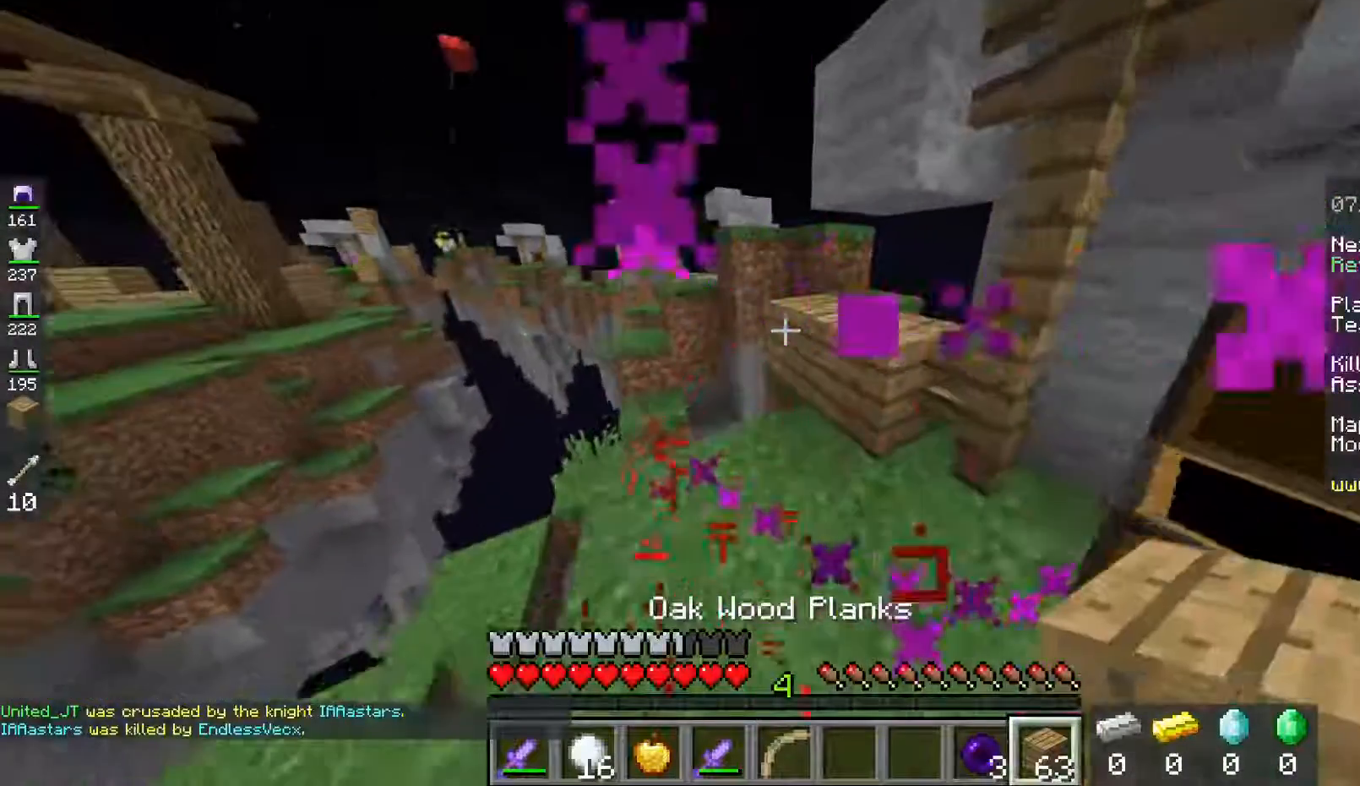
{"keys": ["d", "space", "w"], "mouse": [], "events": [[267, "w", "up"], [334, "space", "down"], [467, "d", "down"], [467, "w", "down"]]}
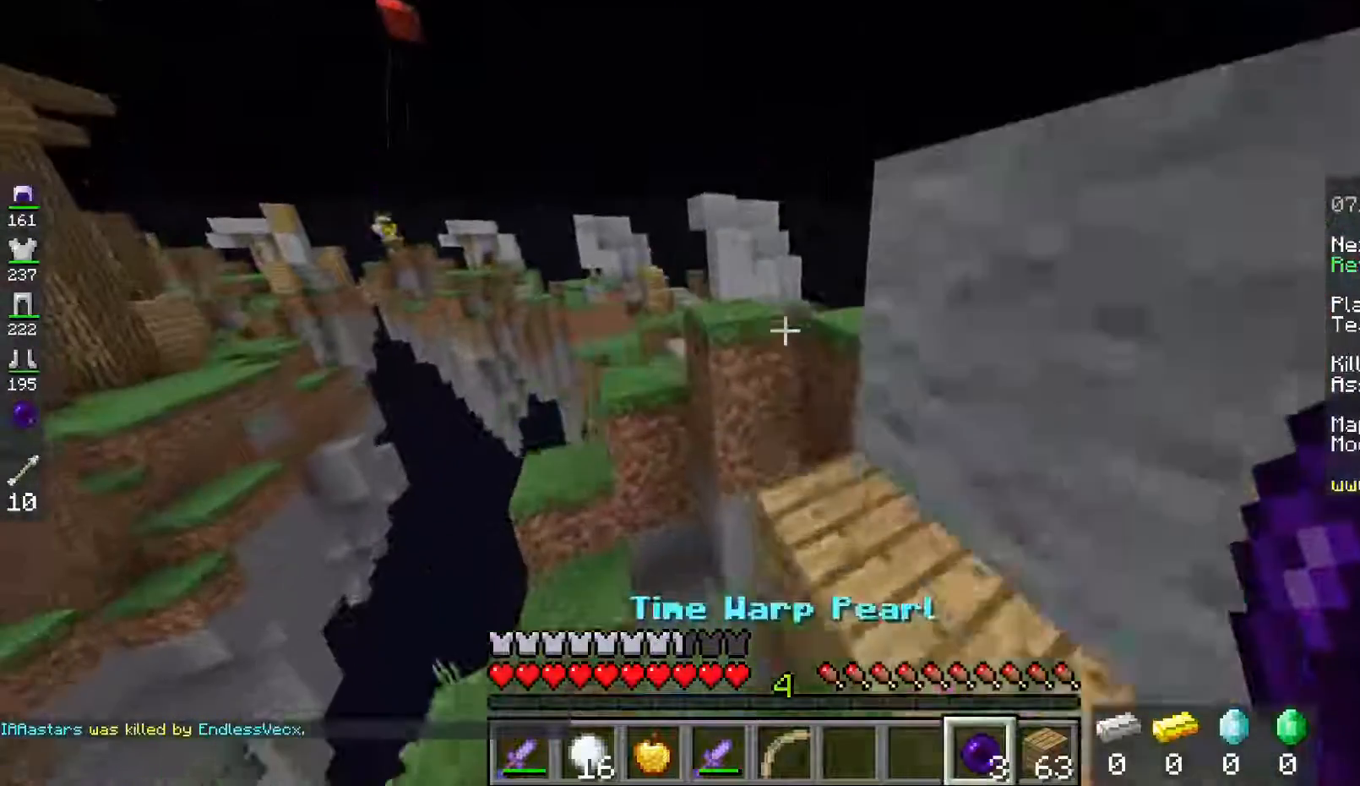
{"keys": ["space", "w"], "mouse": [], "events": [[100, "space", "up"], [133, "d", "up"], [367, "space", "down"]]}
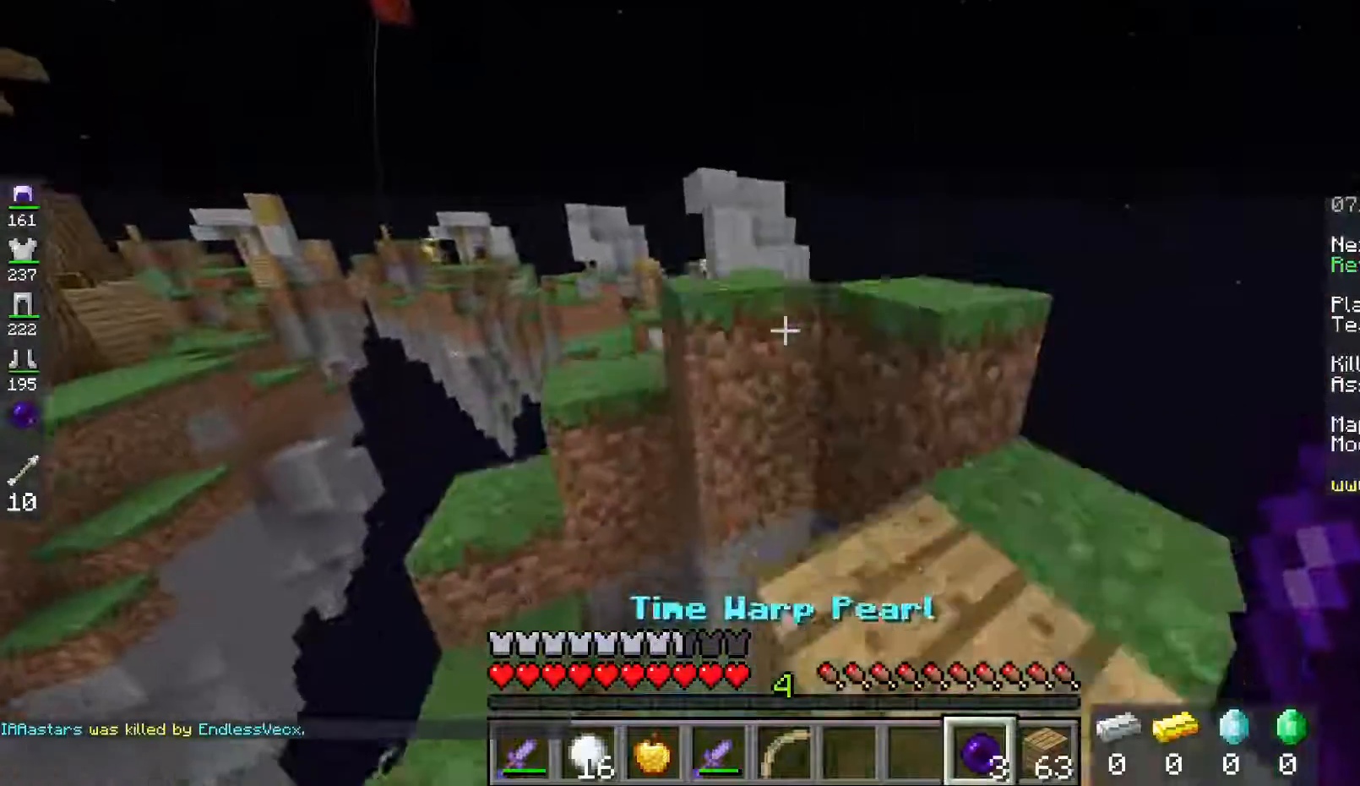
{"keys": [], "mouse": [], "events": [[67, "d", "down"], [234, "space", "up"], [234, "w", "up"], [467, "d", "up"]]}
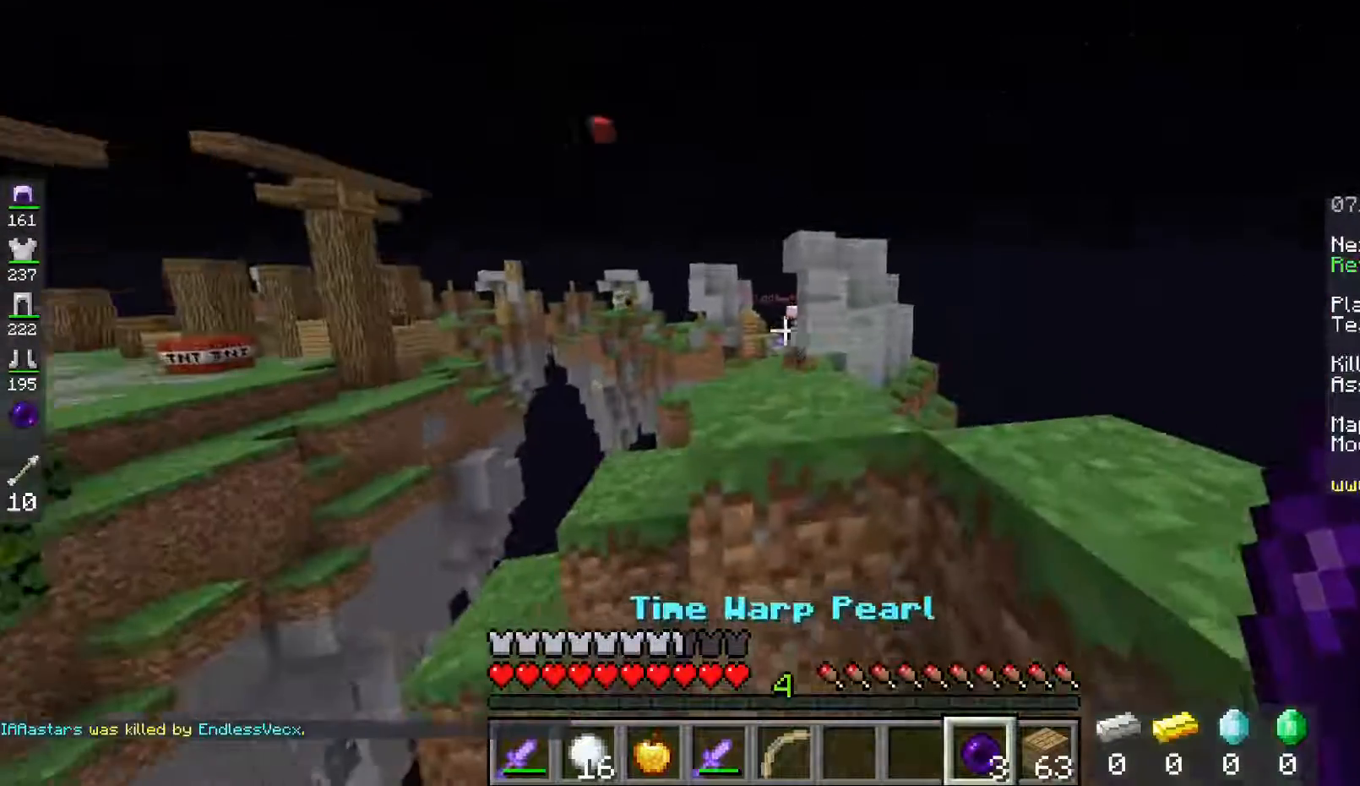
{"keys": [], "mouse": [], "events": [[233, "mouse_right", "down"], [434, "mouse_right", "up"]]}
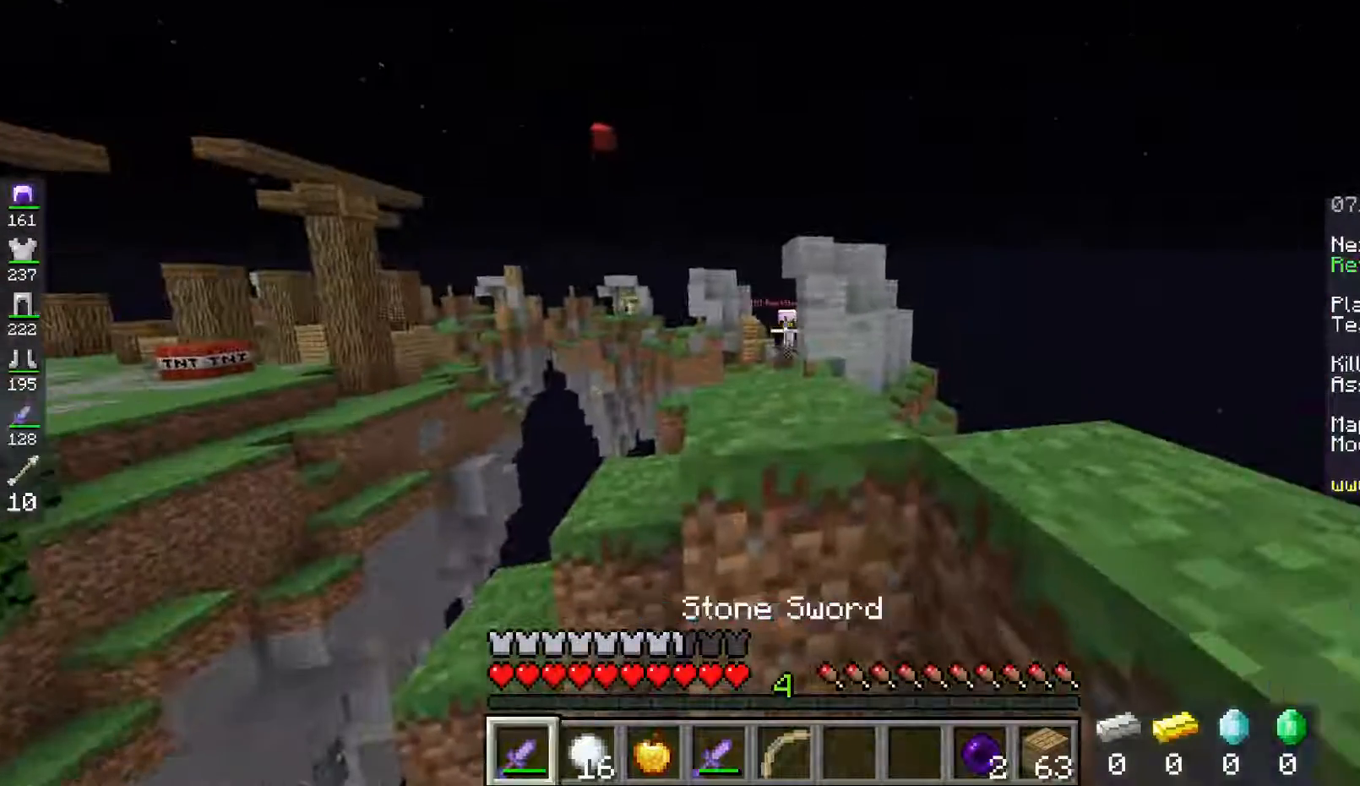
{"keys": [], "mouse": [], "events": []}
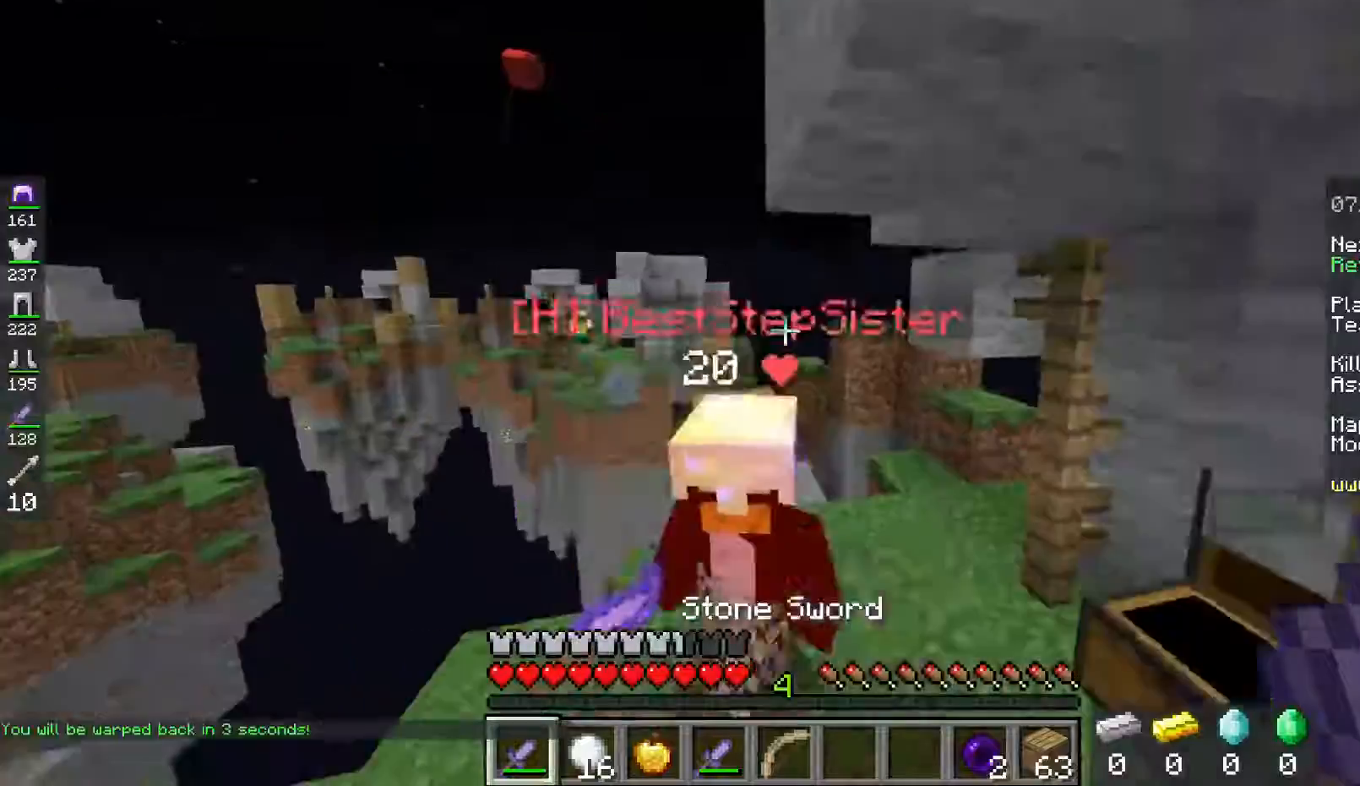
{"keys": ["s", "w"], "mouse": ["left"], "events": [[33, "mouse_left", "down"], [267, "w", "down"], [367, "s", "down"]]}
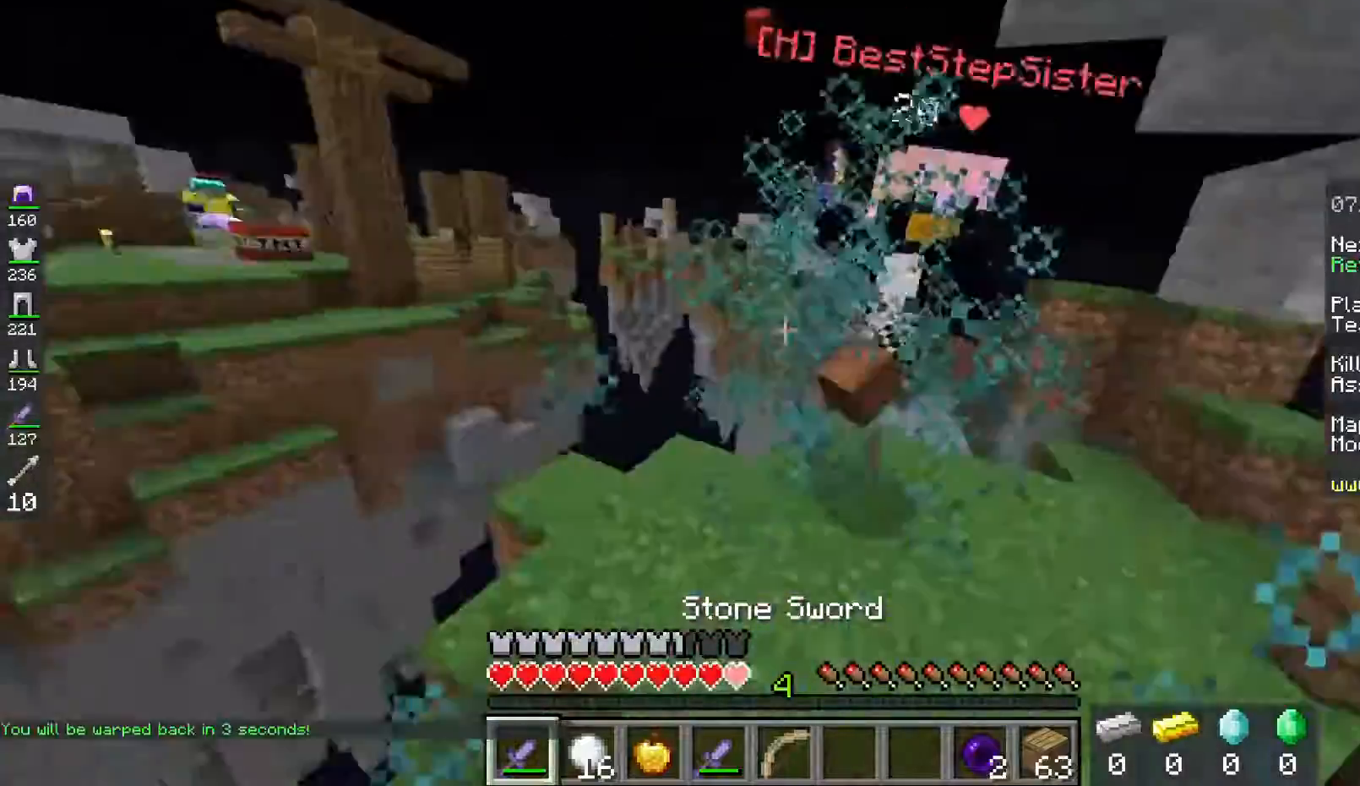
{"keys": ["w"], "mouse": ["left"], "events": [[34, "s", "up"]]}
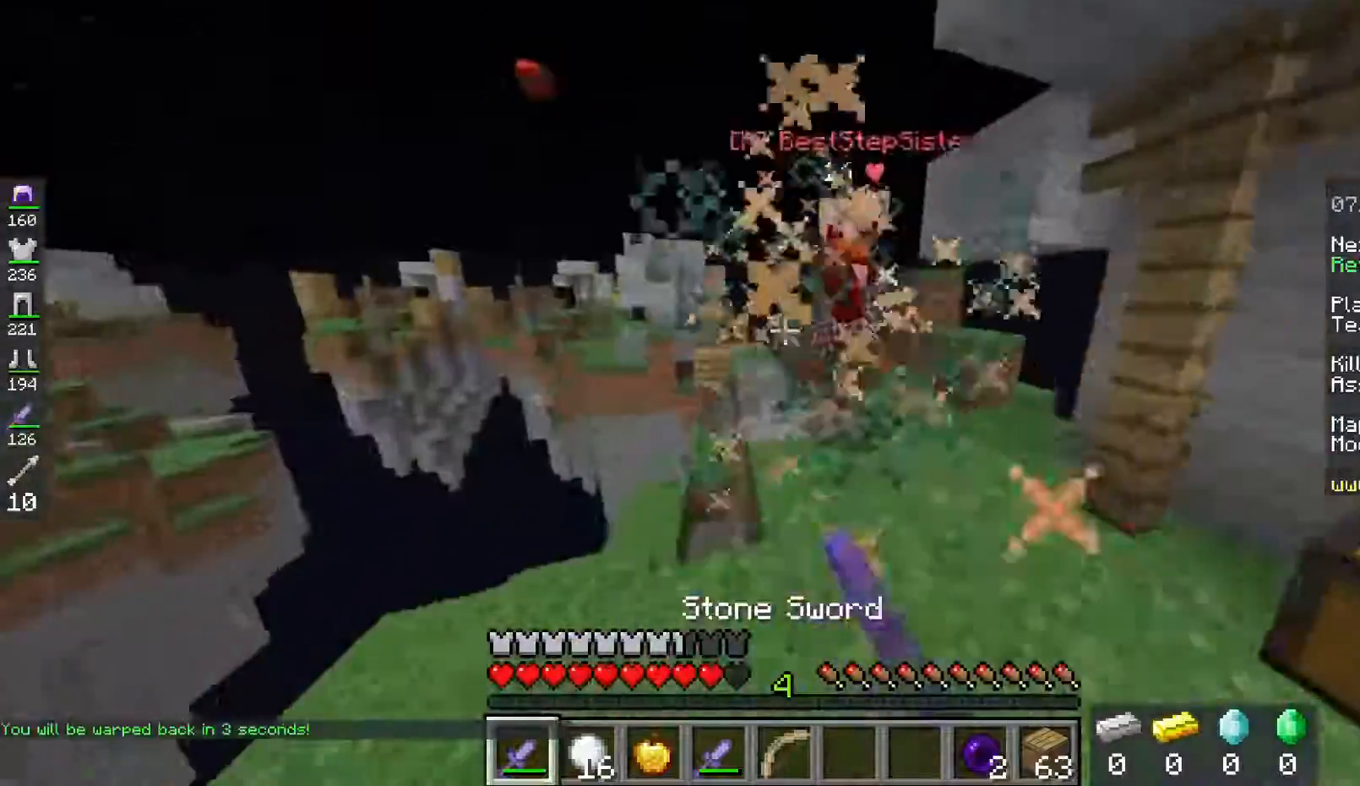
{"keys": ["s"], "mouse": ["left"], "events": [[434, "w", "up"], [500, "s", "down"]]}
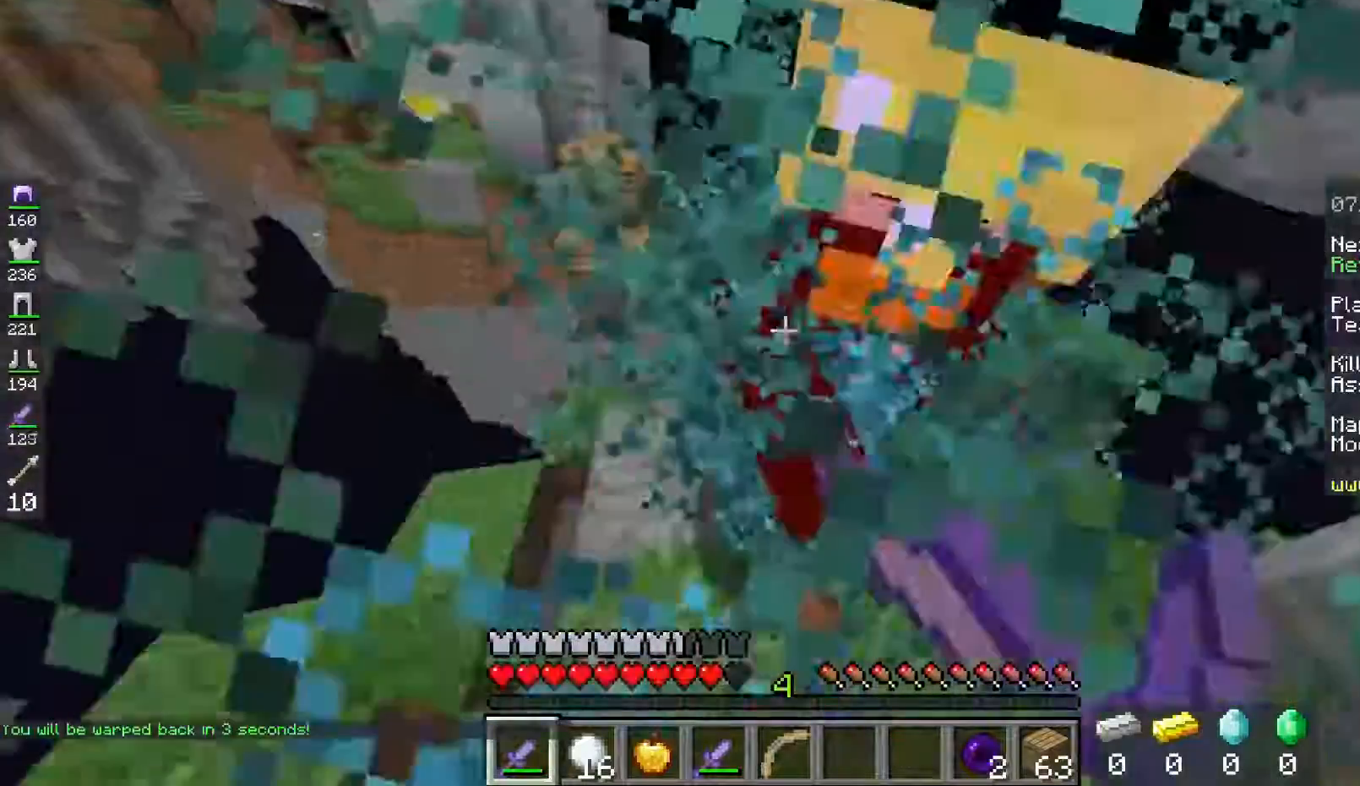
{"keys": ["w"], "mouse": ["left"], "events": [[200, "s", "up"], [334, "w", "down"]]}
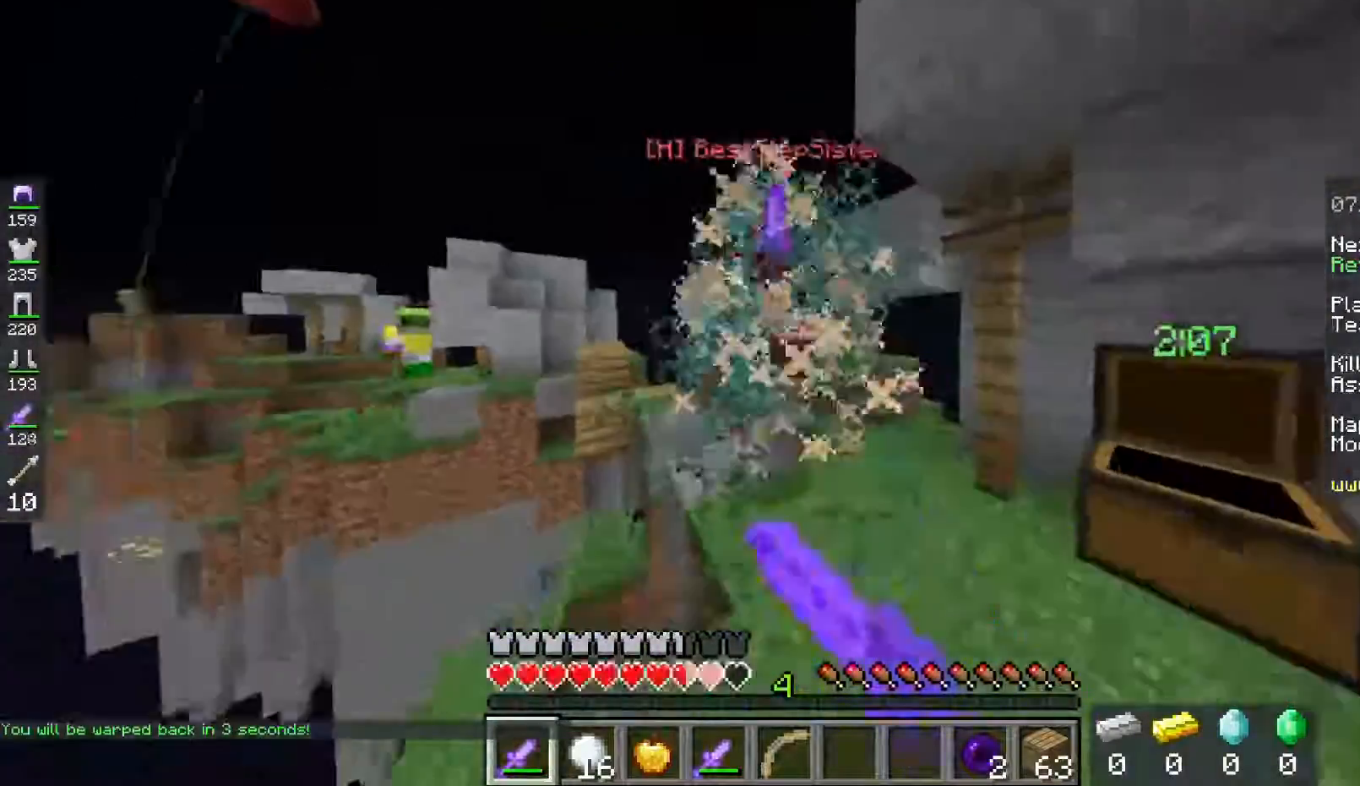
{"keys": [], "mouse": [], "events": [[367, "w", "up"], [467, "mouse_left", "up"]]}
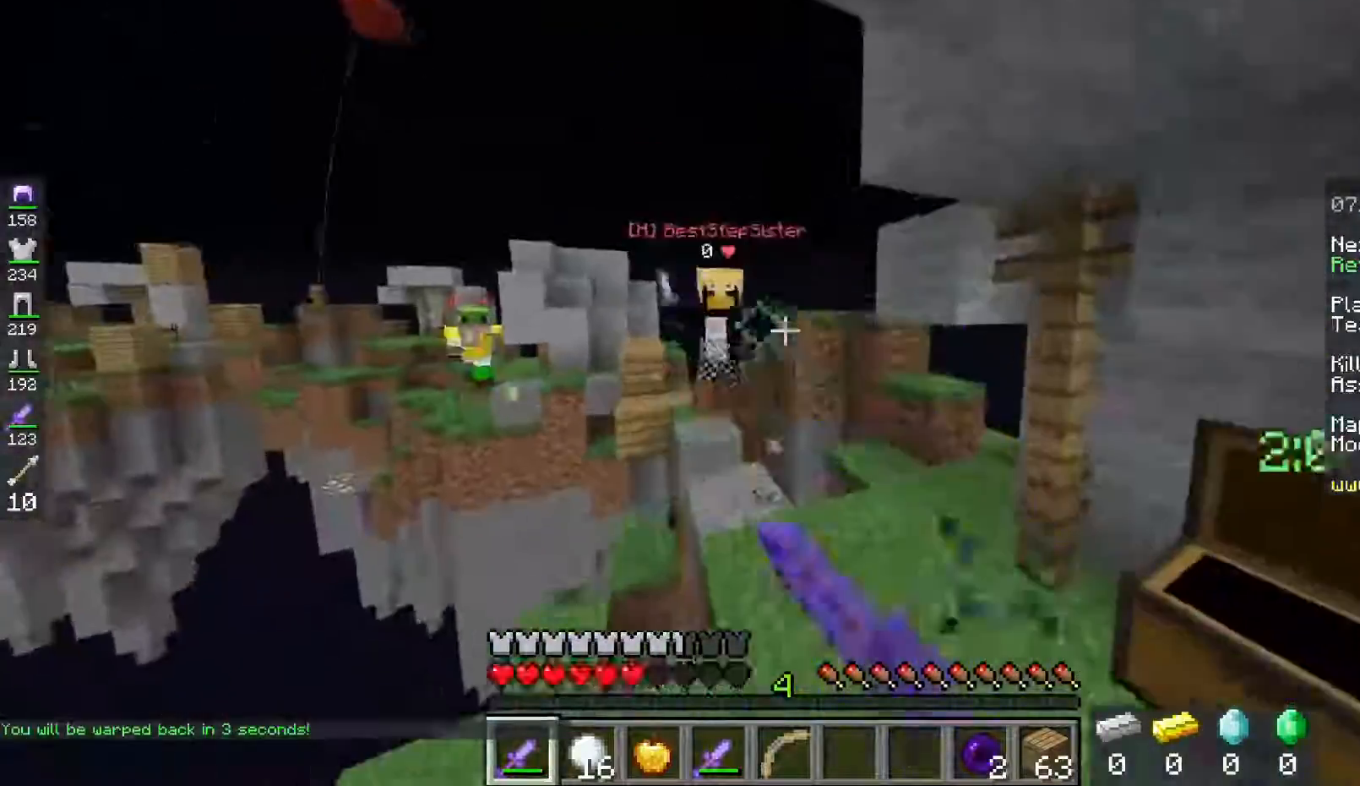
{"keys": ["w"], "mouse": ["left"], "events": [[34, "w", "down"], [367, "mouse_left", "down"]]}
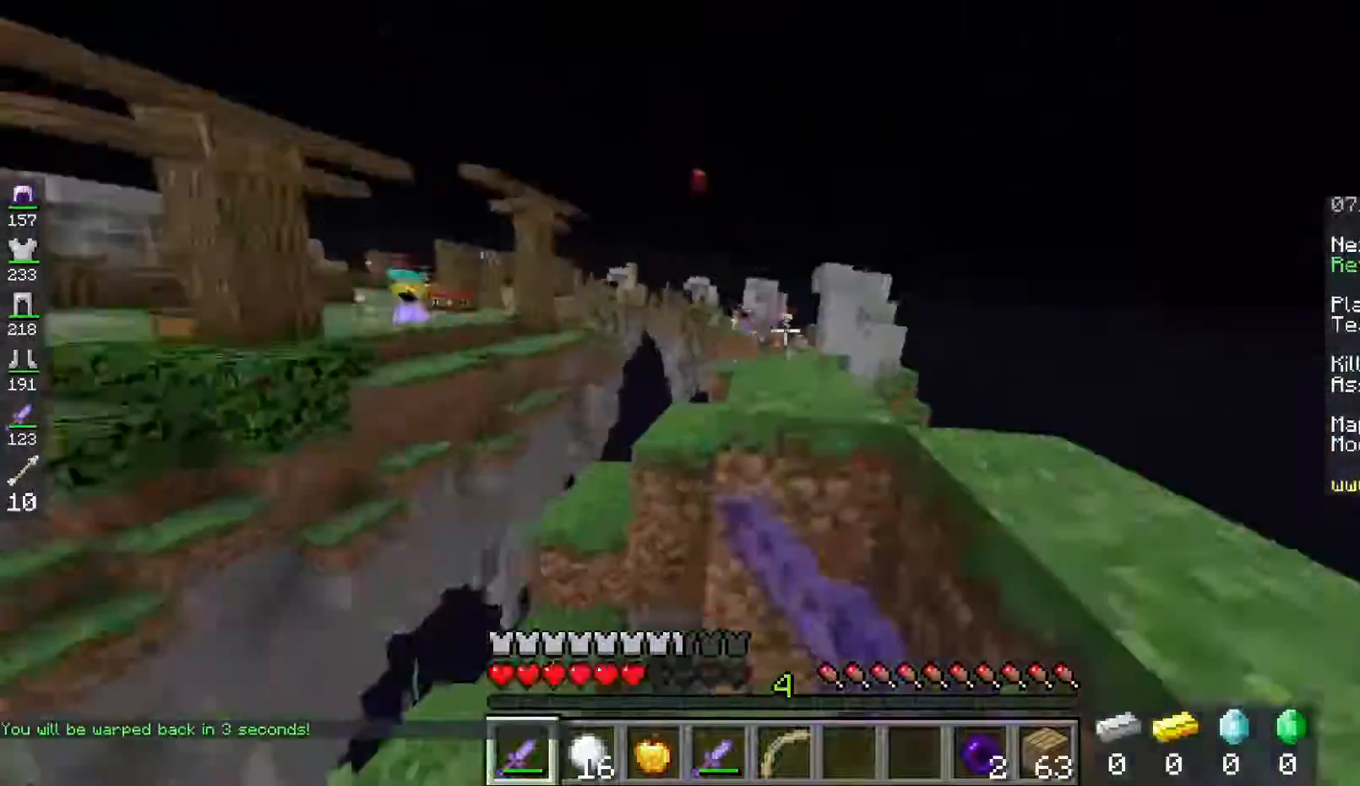
{"keys": [], "mouse": [], "events": [[367, "w", "up"], [400, "mouse_left", "up"]]}
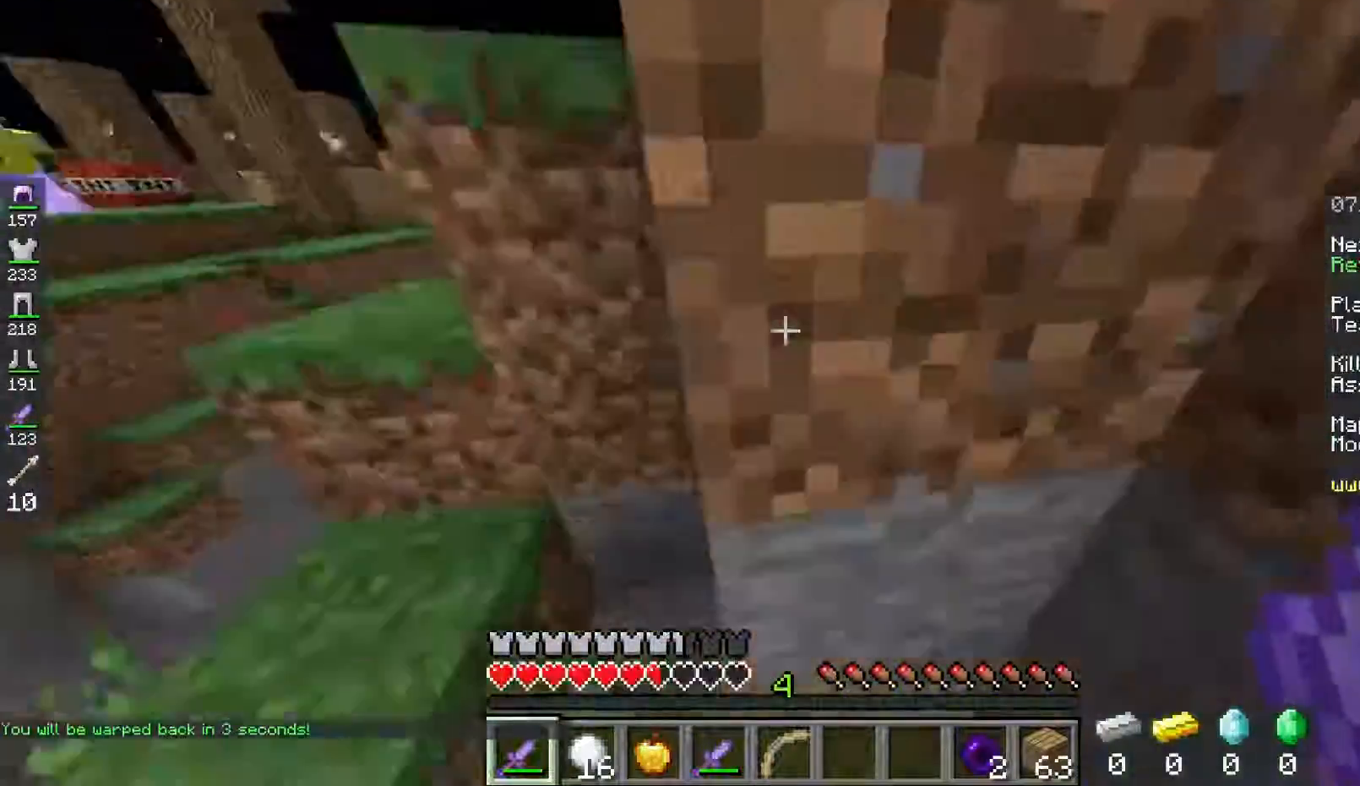
{"keys": ["a", "w"], "mouse": [], "events": [[67, "d", "down"], [267, "d", "up"], [401, "a", "down"], [501, "w", "down"]]}
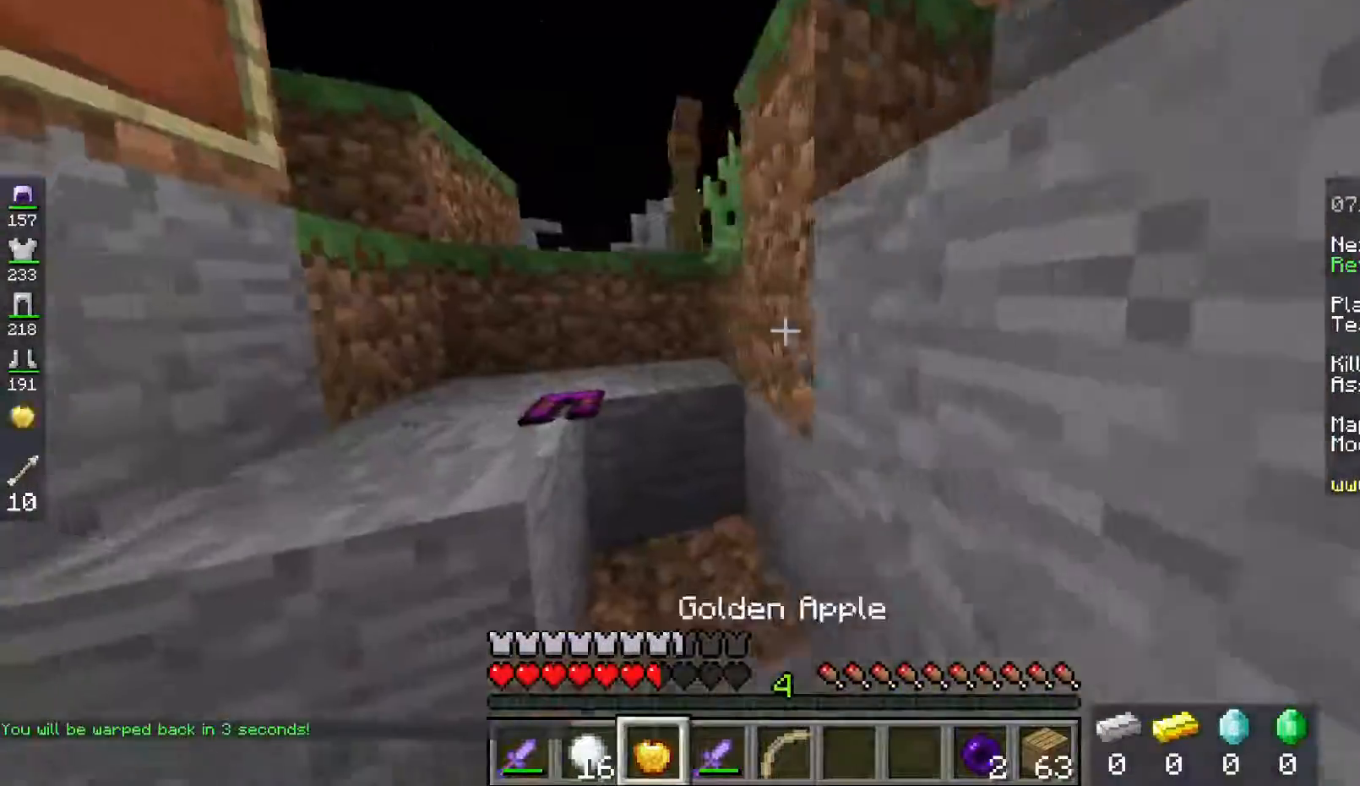
{"keys": ["space", "w"], "mouse": [], "events": [[100, "a", "up"], [133, "space", "down"]]}
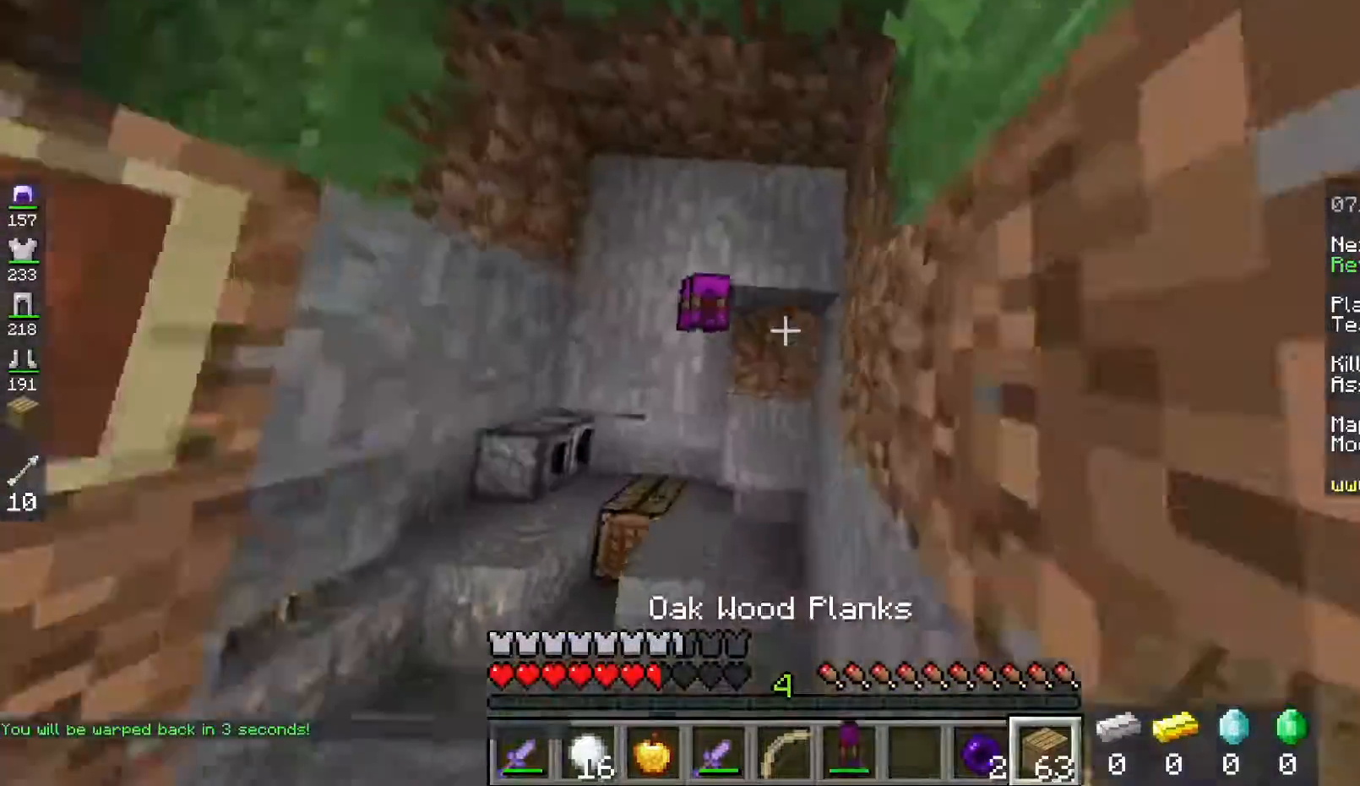
{"keys": ["a", "space", "w"], "mouse": ["right"], "events": [[67, "space", "up"], [167, "w", "up"], [234, "space", "down"], [334, "w", "down"], [501, "a", "down"], [501, "mouse_right", "down"]]}
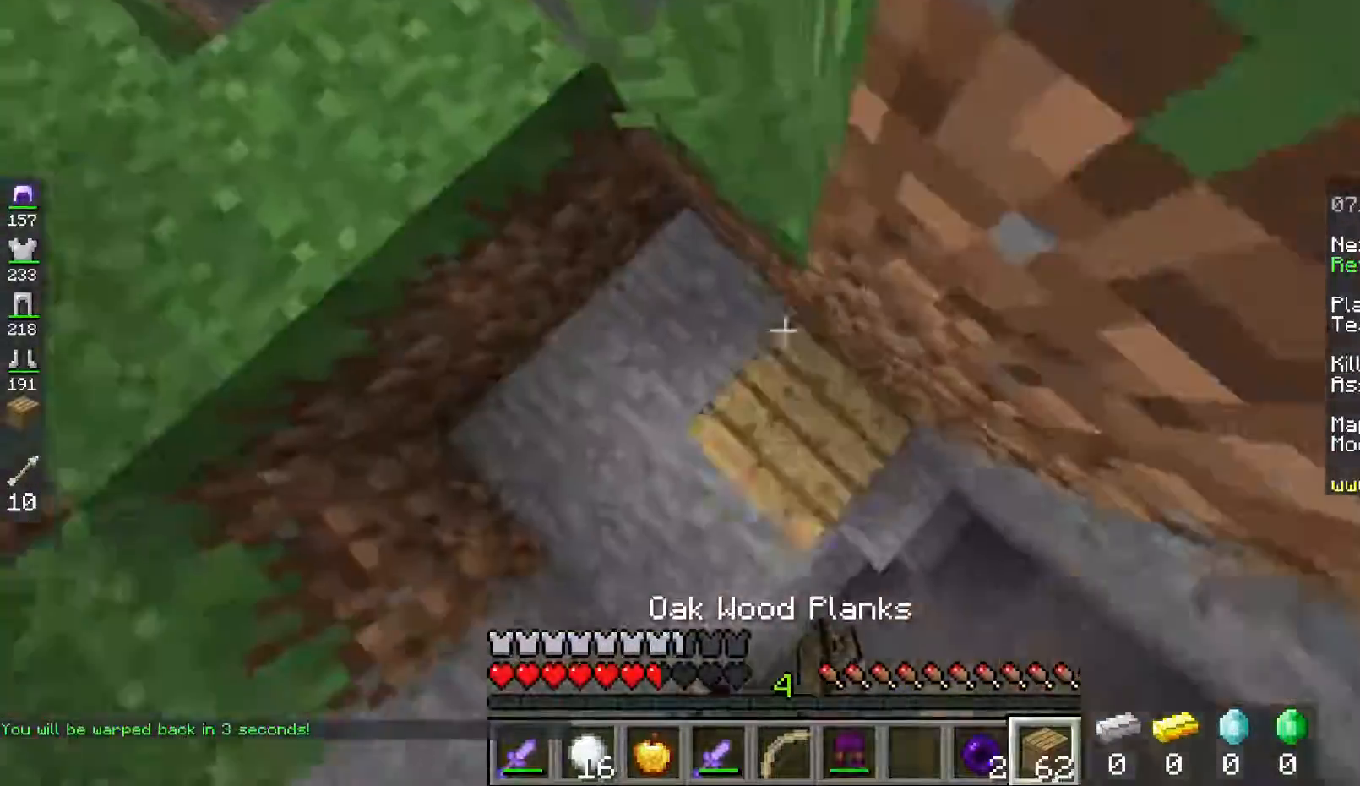
{"keys": ["d", "space", "w"], "mouse": [], "events": [[33, "space", "up"], [167, "mouse_right", "up"], [233, "a", "up"], [233, "space", "down"], [367, "d", "down"]]}
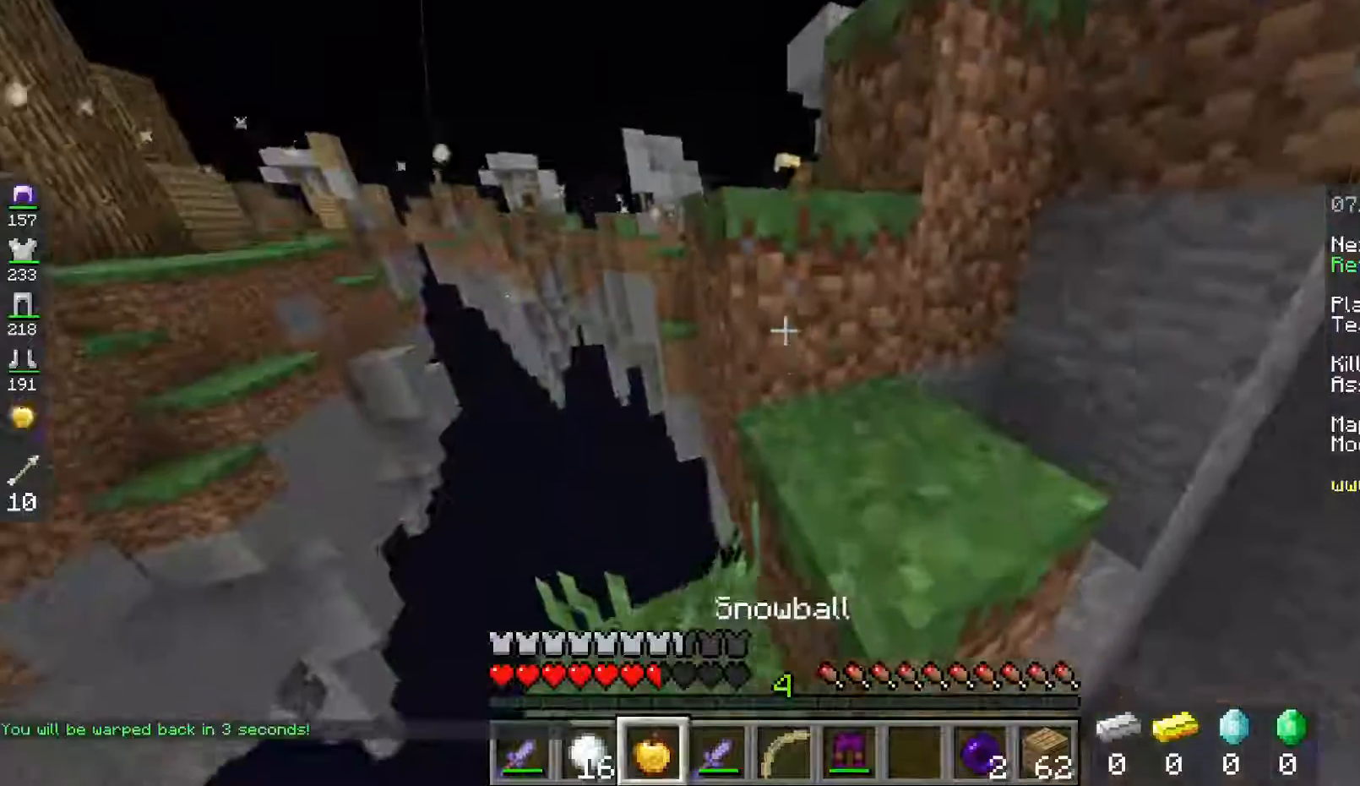
{"keys": ["d", "space", "w"], "mouse": [], "events": [[34, "d", "up"], [34, "space", "up"], [134, "space", "down"], [167, "d", "down"]]}
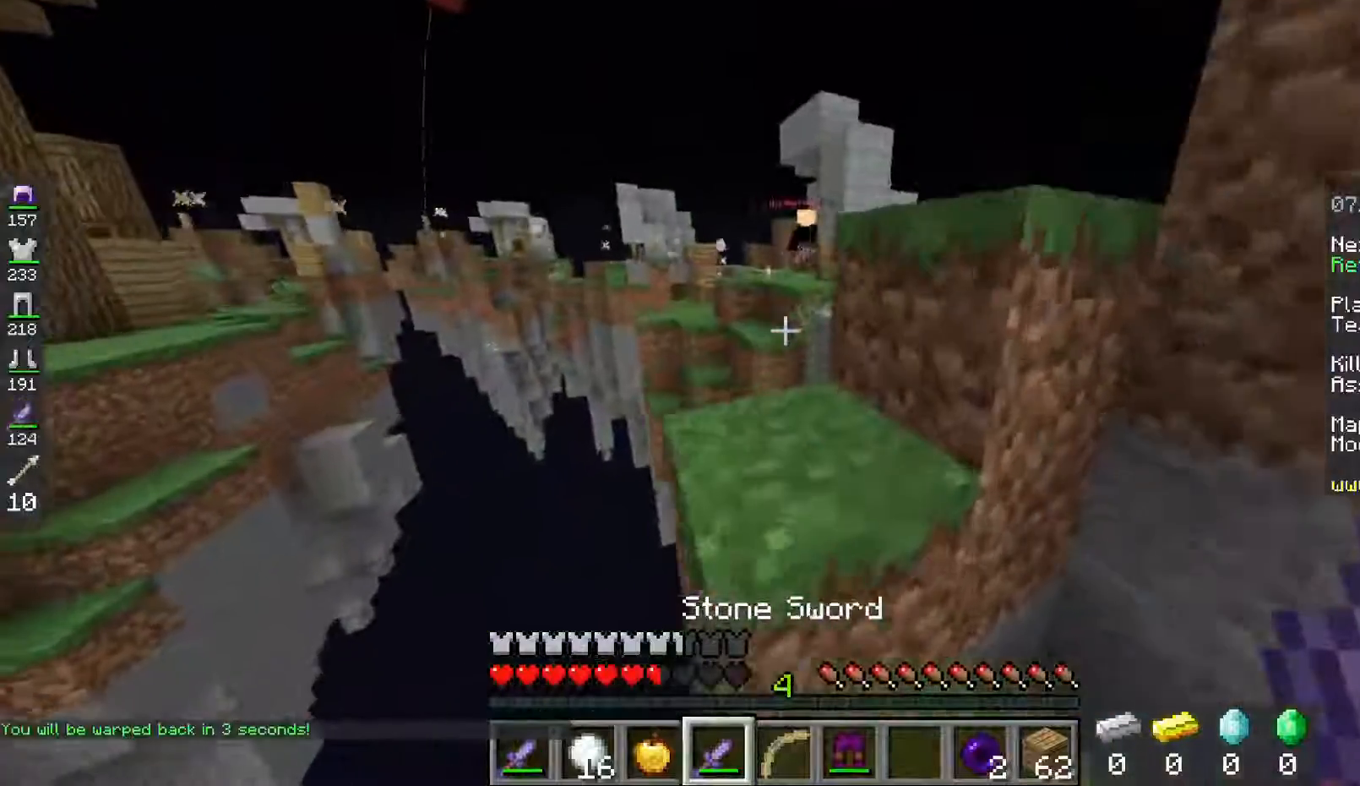
{"keys": ["w"], "mouse": ["right"], "events": [[67, "d", "up"], [333, "mouse_right", "down"], [367, "space", "up"]]}
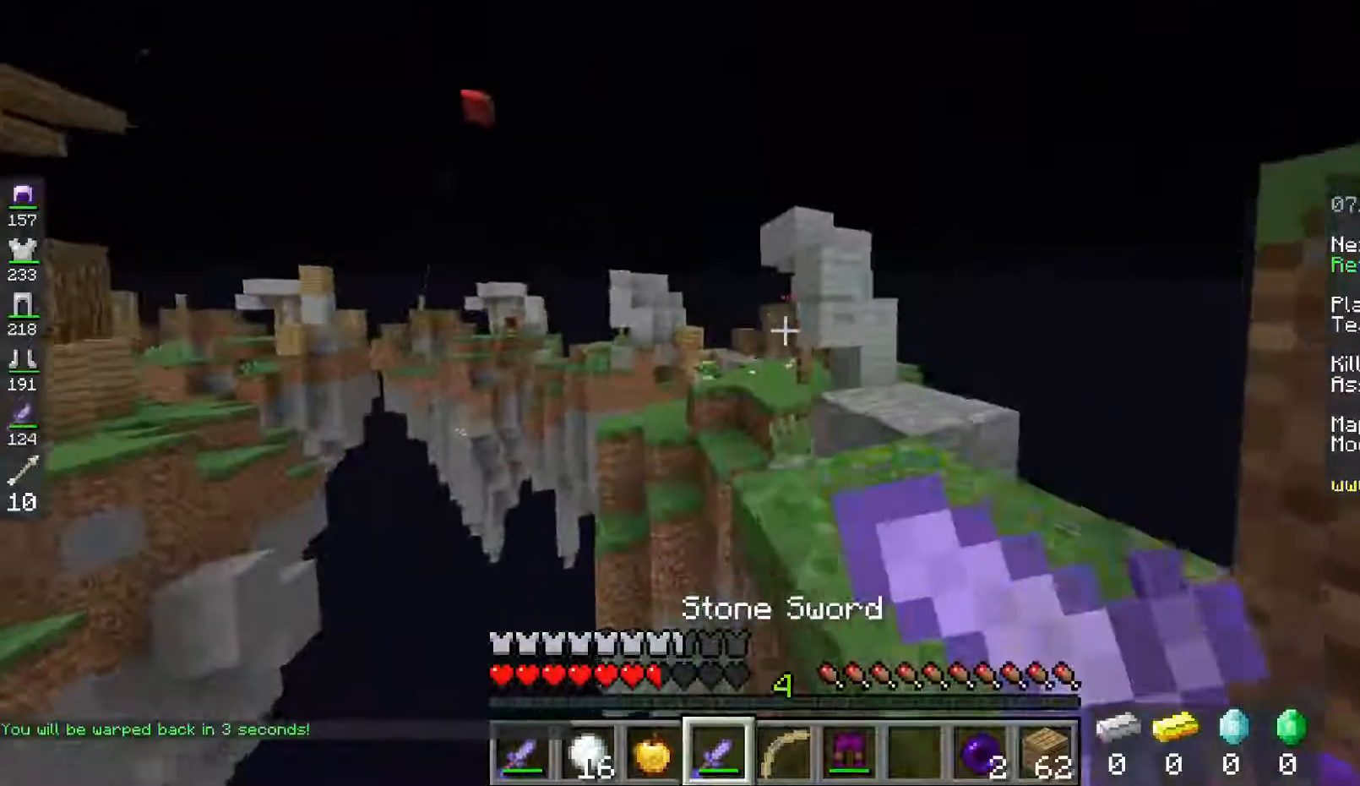
{"keys": [], "mouse": ["right"], "events": [[167, "a", "down"], [167, "w", "up"], [367, "a", "up"]]}
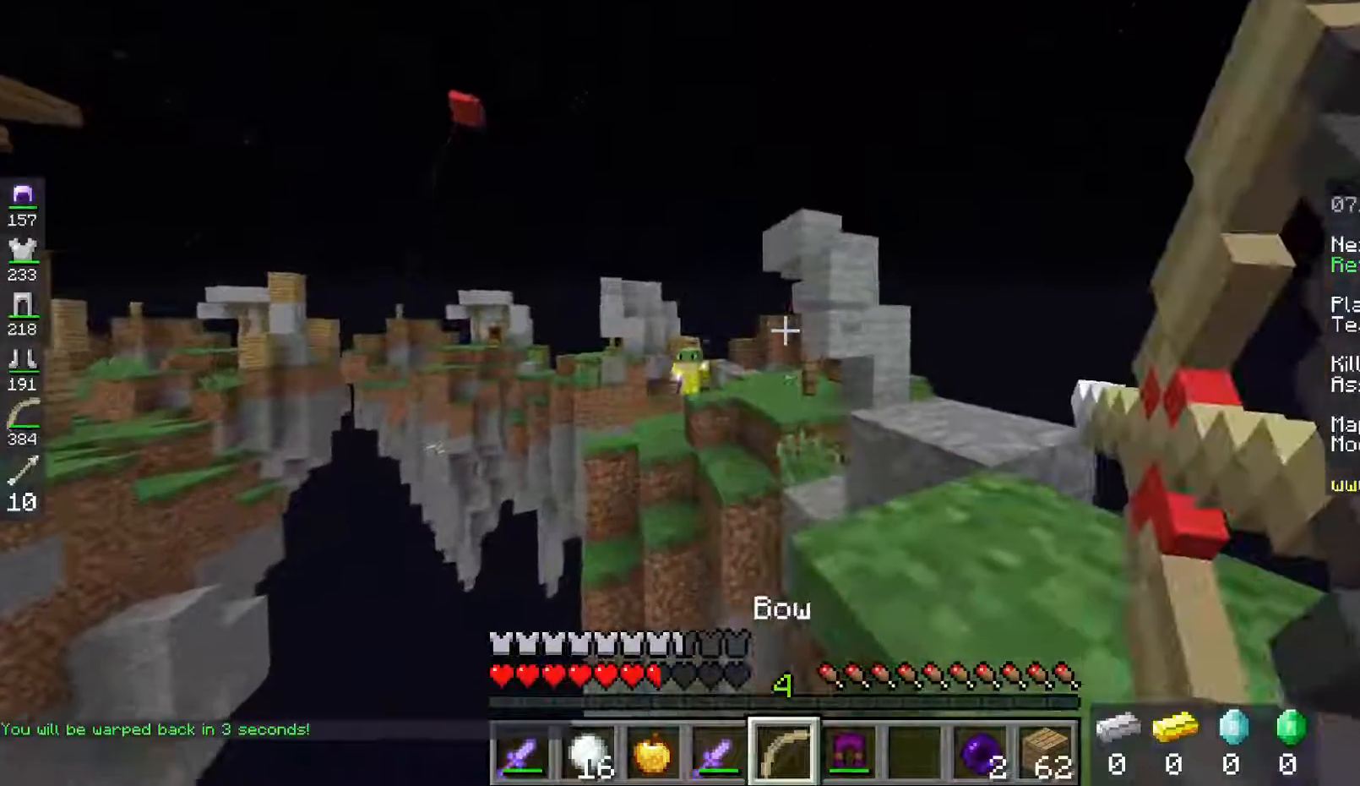
{"keys": ["a"], "mouse": ["right"], "events": [[167, "a", "down"]]}
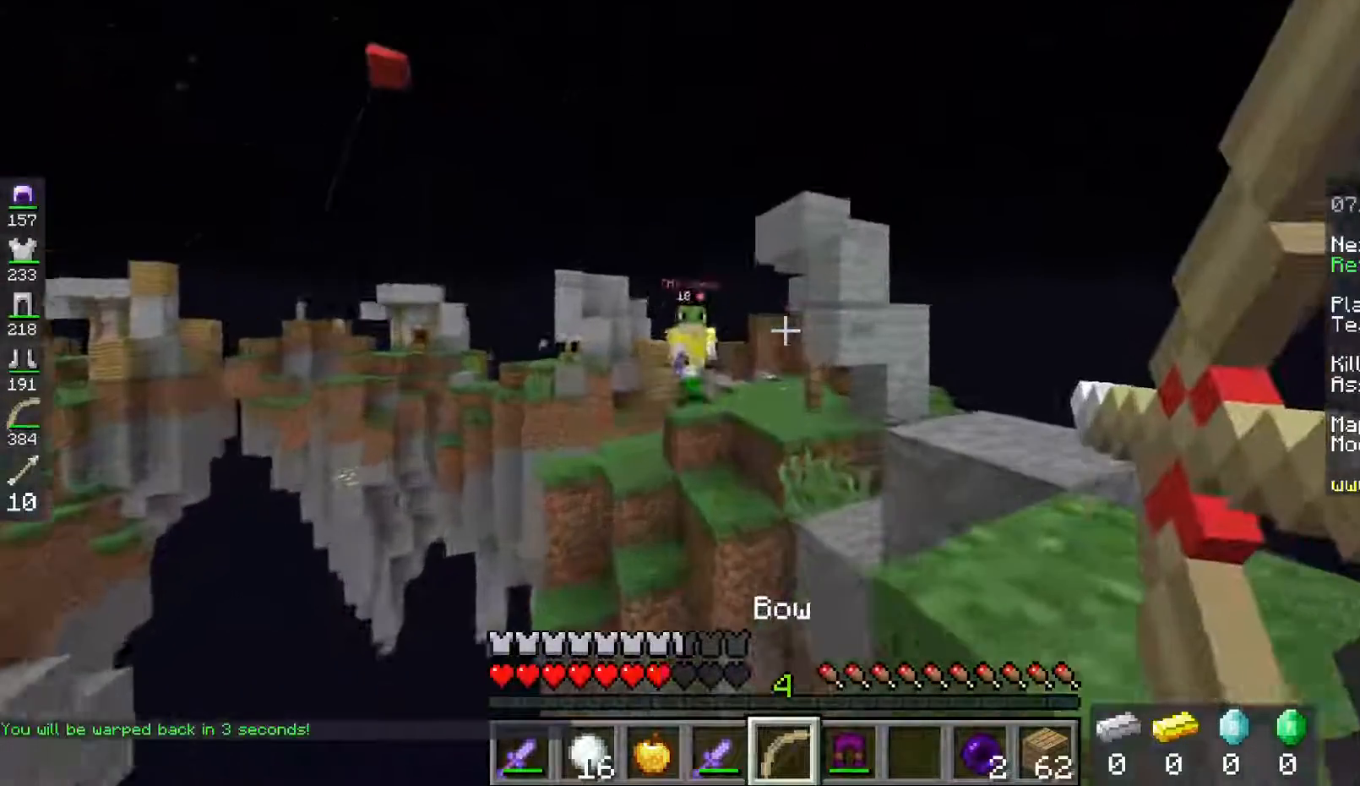
{"keys": [], "mouse": ["right"], "events": [[401, "a", "up"]]}
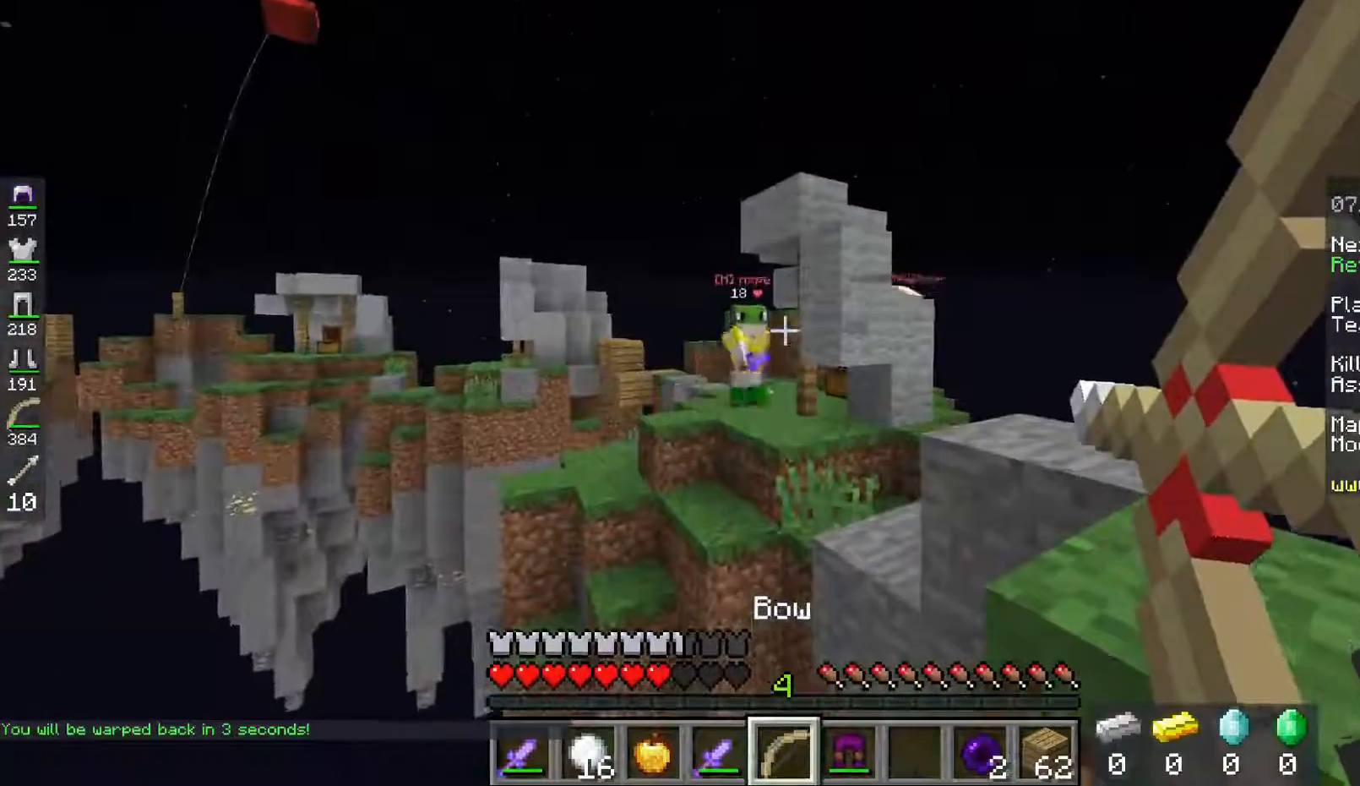
{"keys": ["d", "space"], "mouse": [], "events": [[100, "d", "down"], [300, "mouse_right", "up"], [467, "space", "down"]]}